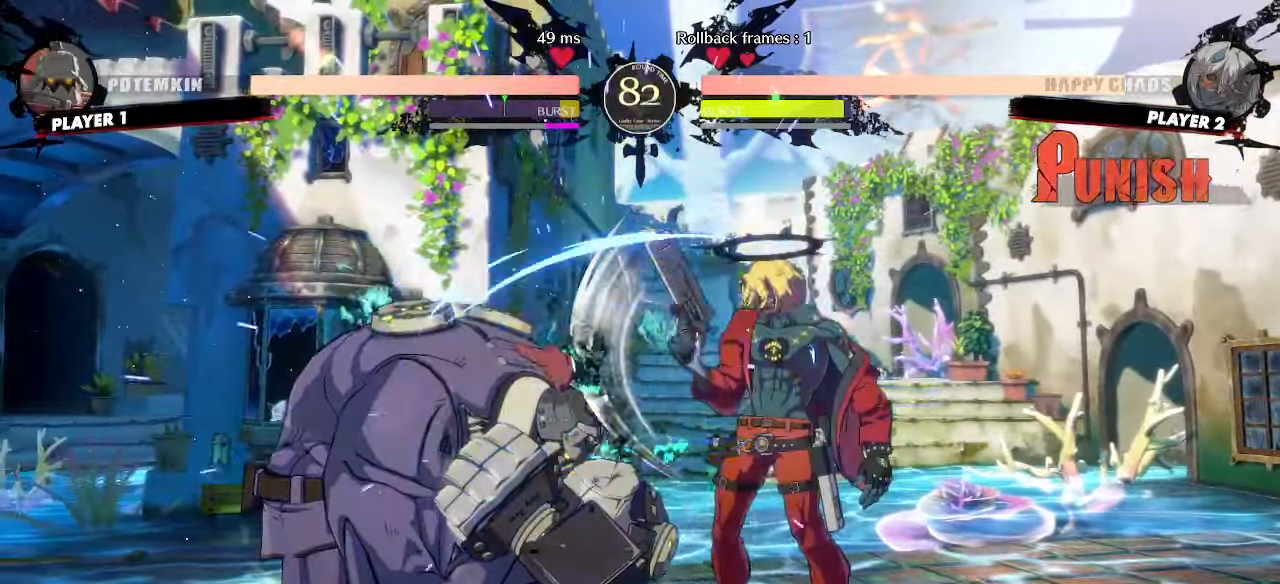
Gameplay with a controller (arcade stick); each line is a JSON object with the inputs held at the frame after it. "events" lists button and stick changes between this image and that frame as [ms after this image, input, new state], when the widget could be followed in between. Not read: L3 R3 other_buttons.
{"buttons": [], "events": []}
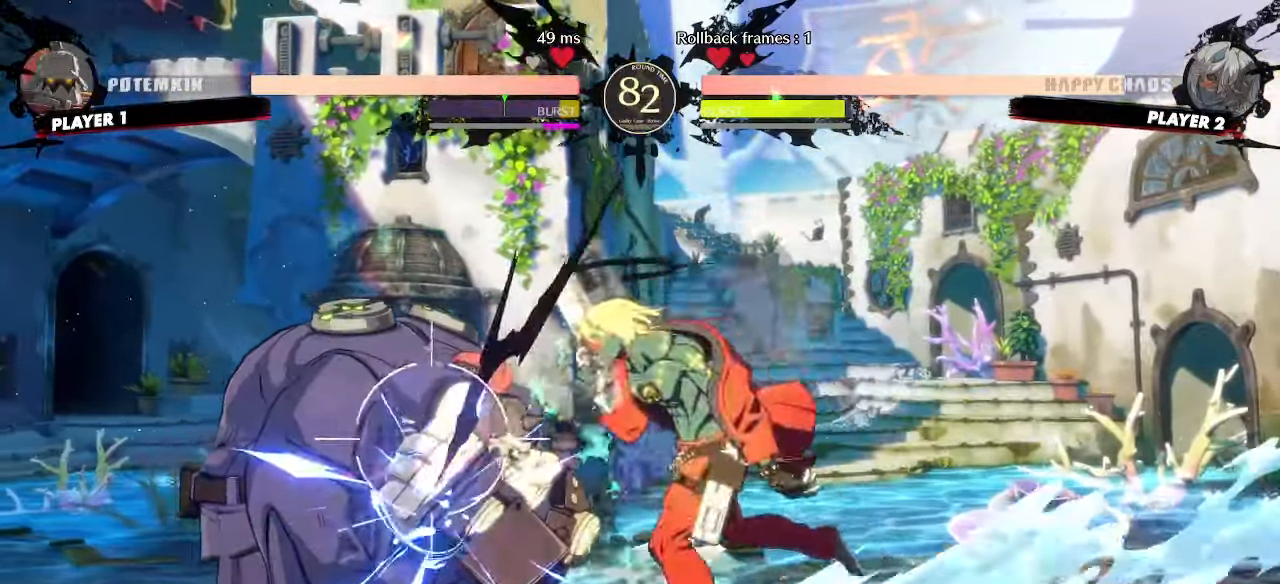
{"buttons": ["DPAD_DOWN"], "events": [[100, "DPAD_DOWN", "down"]]}
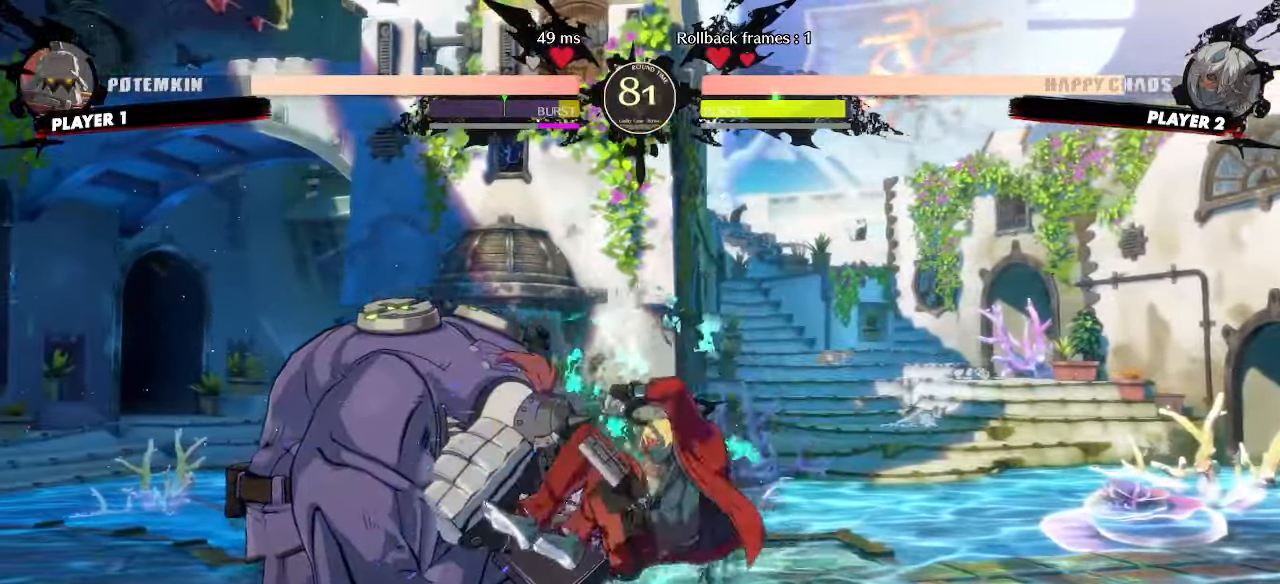
{"buttons": [], "events": [[233, "DPAD_LEFT", "down"], [267, "DPAD_DOWN", "up"], [317, "DPAD_LEFT", "up"]]}
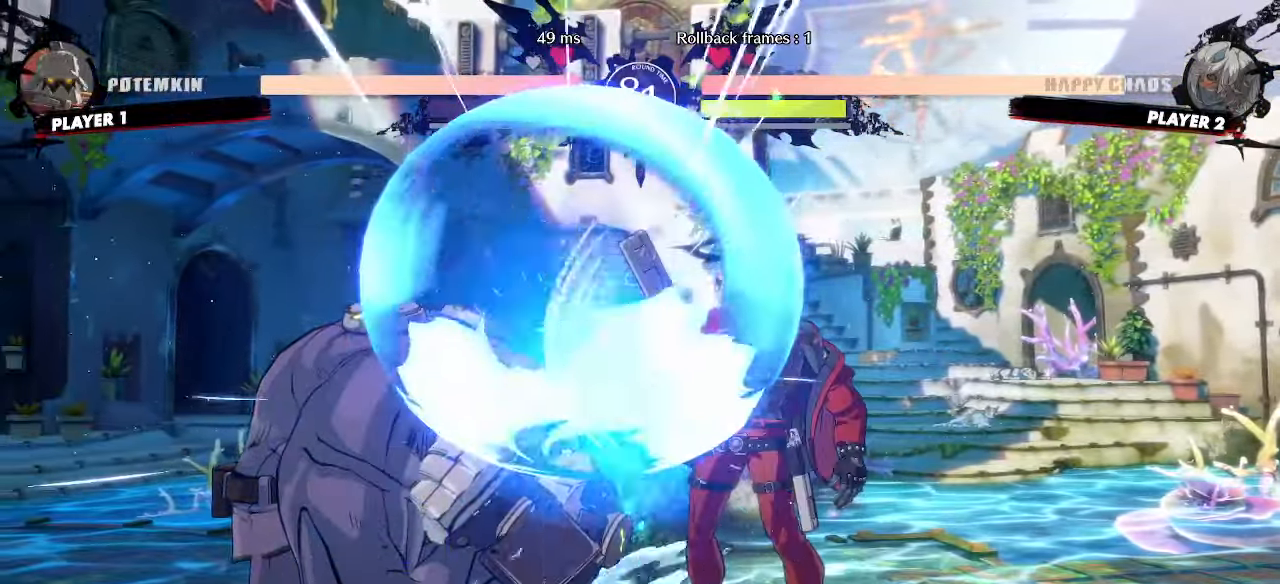
{"buttons": [], "events": []}
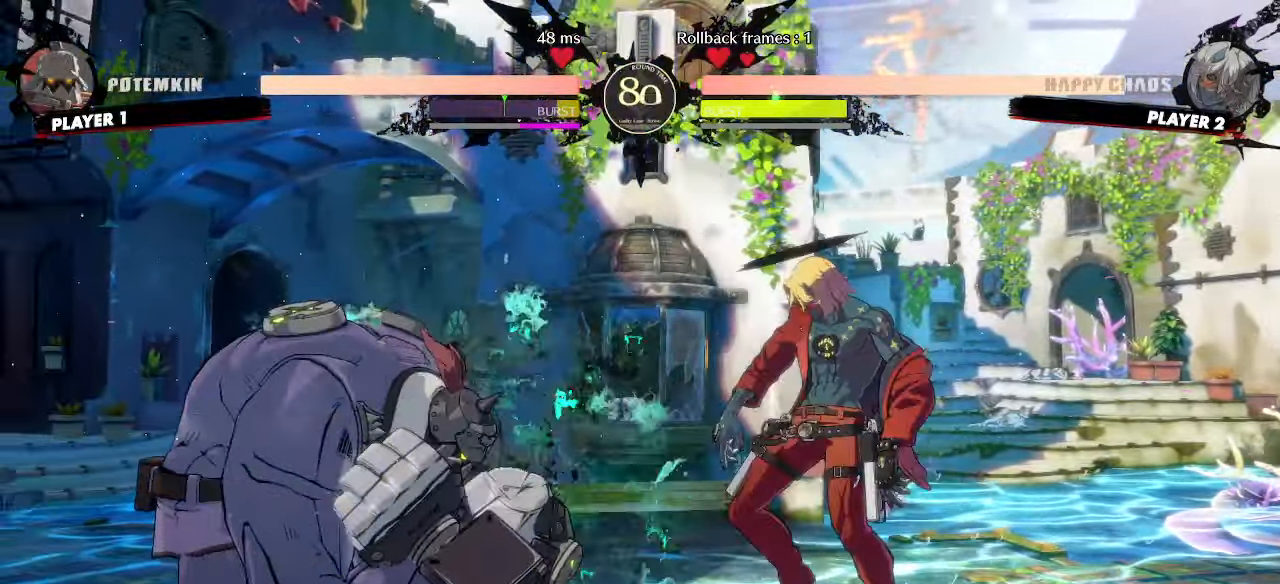
{"buttons": ["DPAD_RIGHT"], "events": [[283, "DPAD_RIGHT", "down"]]}
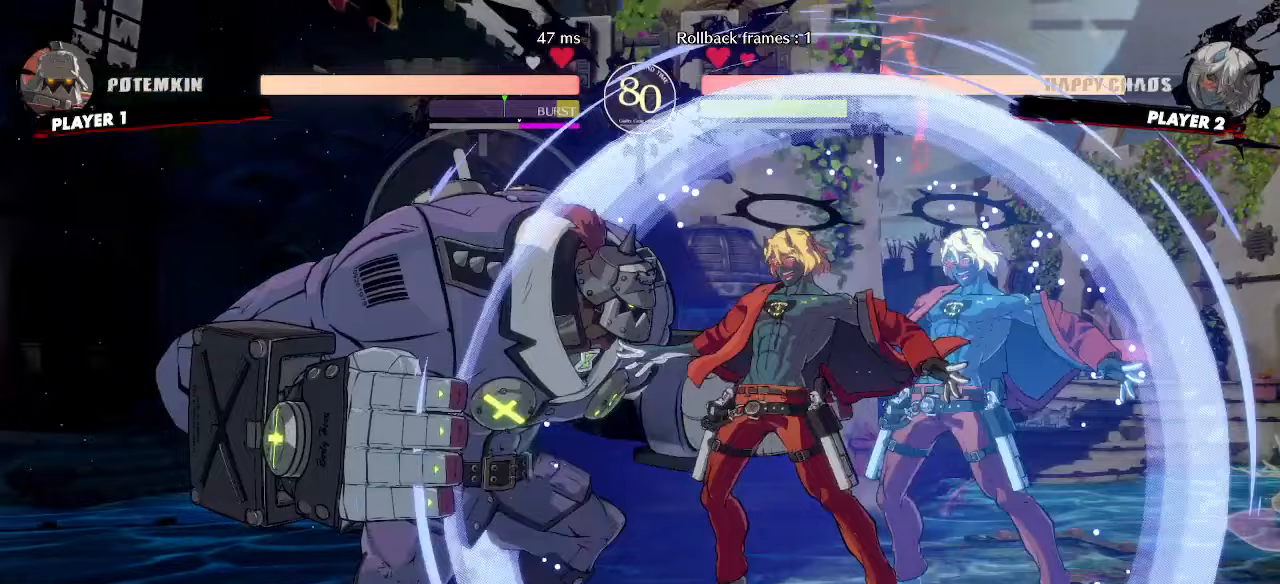
{"buttons": ["DPAD_DOWN"]}